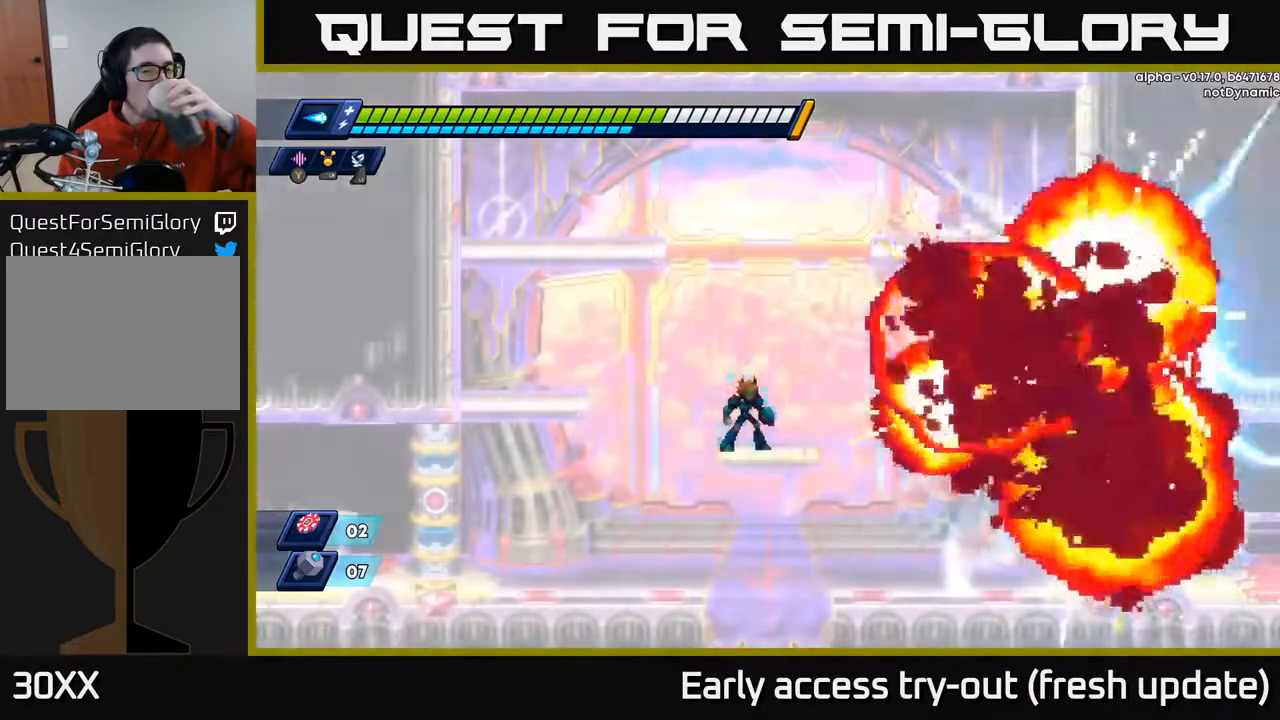
Gameplay with a controller (Xbox layout); each line is a JSON object with the inputs held at the frame after it. "events" lists button and stick changes between this image and that frame as [ms after this image, input, new state], when the widget could be followed in between.
{"buttons": ["A", "DPAD_RIGHT"], "left_stick": "center", "right_stick": "center", "events": [[450, "A", "down"], [483, "DPAD_RIGHT", "down"]]}
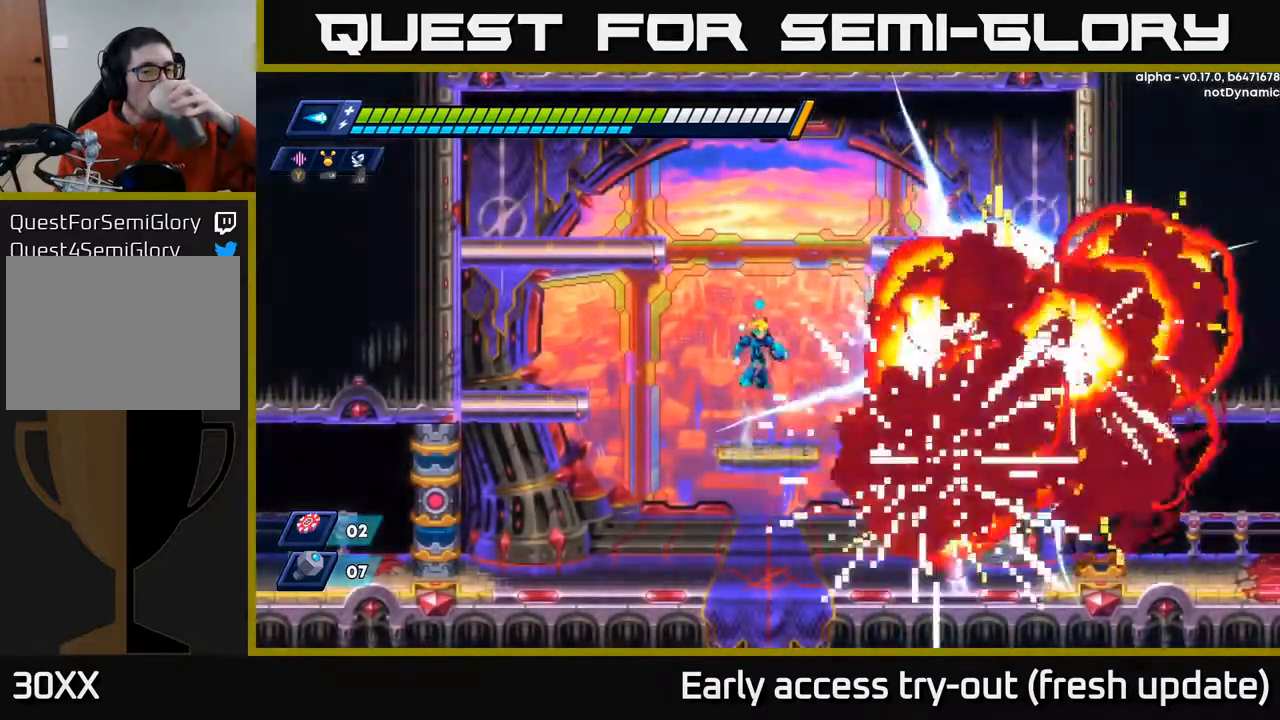
{"buttons": ["DPAD_RIGHT"], "left_stick": "center", "right_stick": "center", "events": [[33, "R2", "down"], [50, "A", "up"], [67, "A", "down"], [283, "R2", "up"], [383, "A", "up"], [433, "A", "down"], [450, "A", "up"]]}
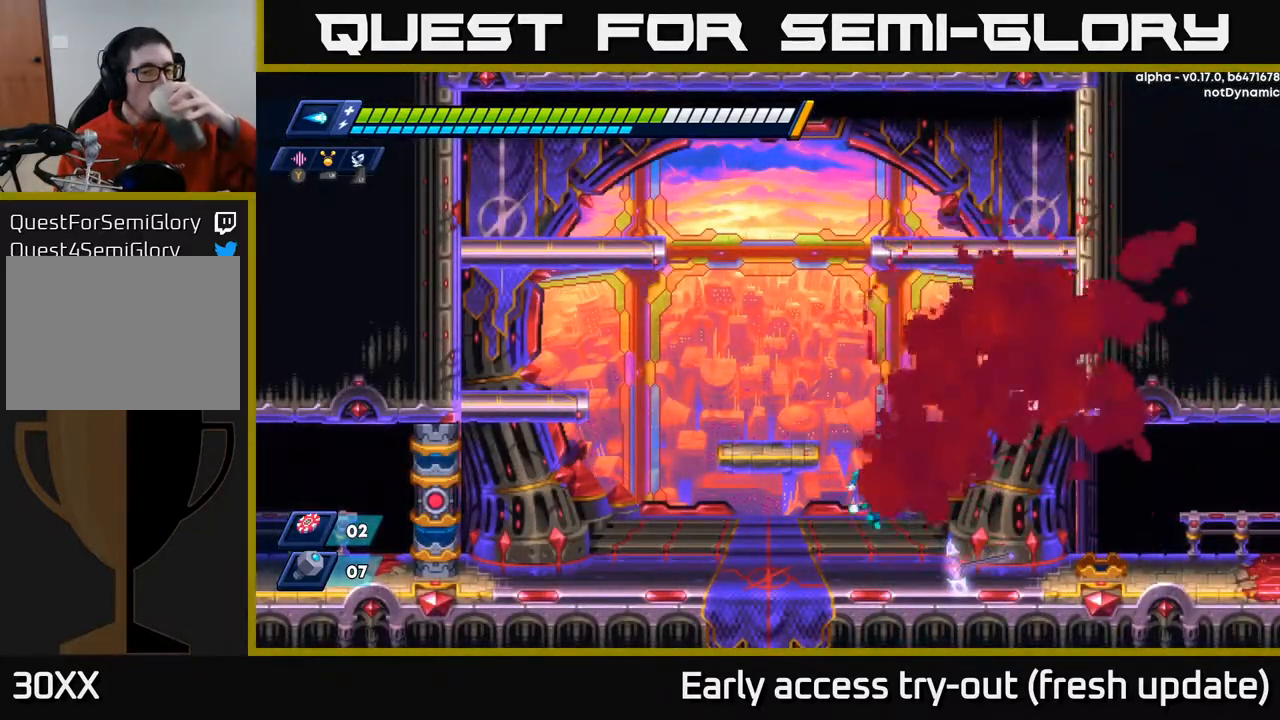
{"buttons": ["A", "DPAD_RIGHT"], "left_stick": "center", "right_stick": "center", "events": [[333, "A", "down"]]}
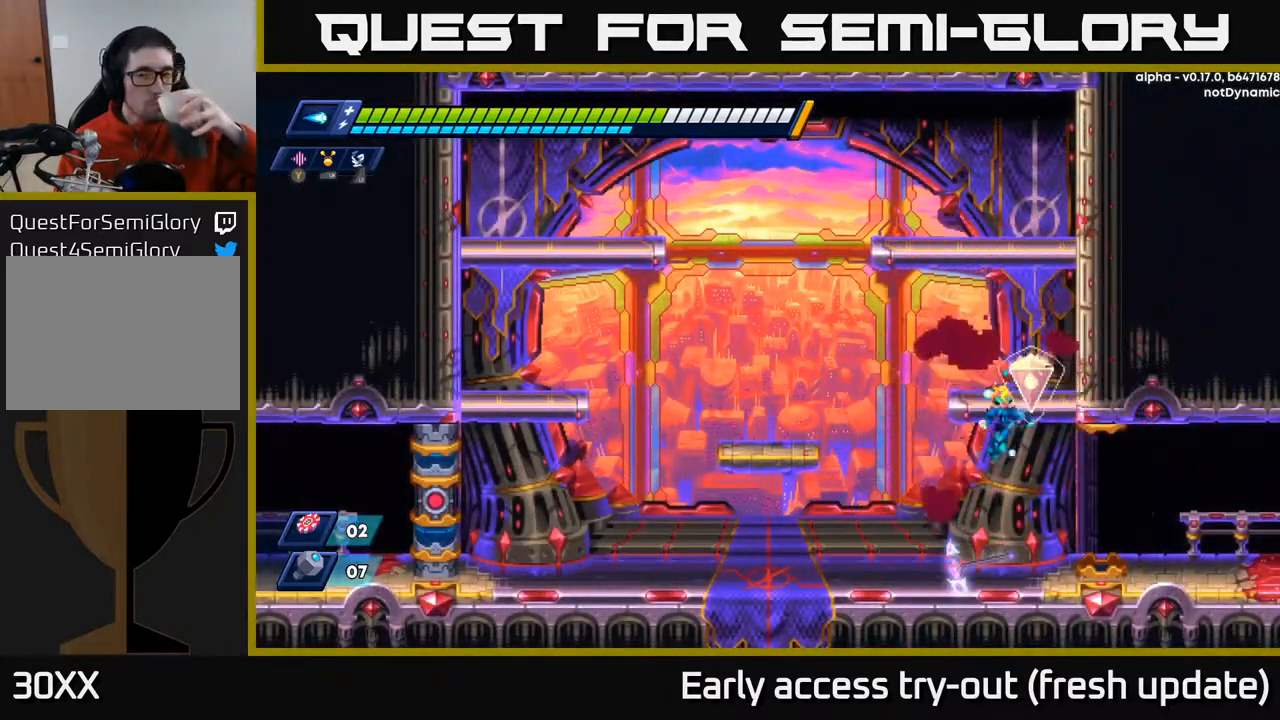
{"buttons": ["DPAD_RIGHT"], "left_stick": "center", "right_stick": "center", "events": [[183, "A", "up"], [217, "A", "down"], [233, "A", "up"]]}
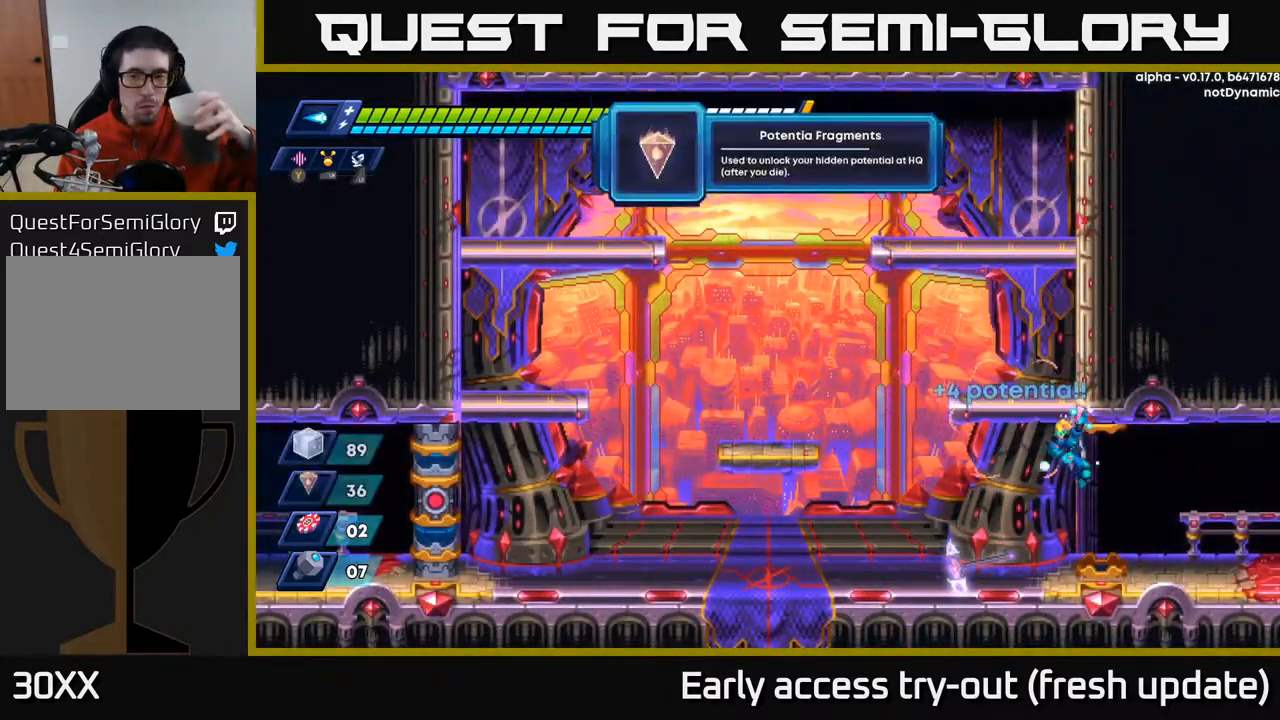
{"buttons": ["DPAD_RIGHT"], "left_stick": "center", "right_stick": "center", "events": []}
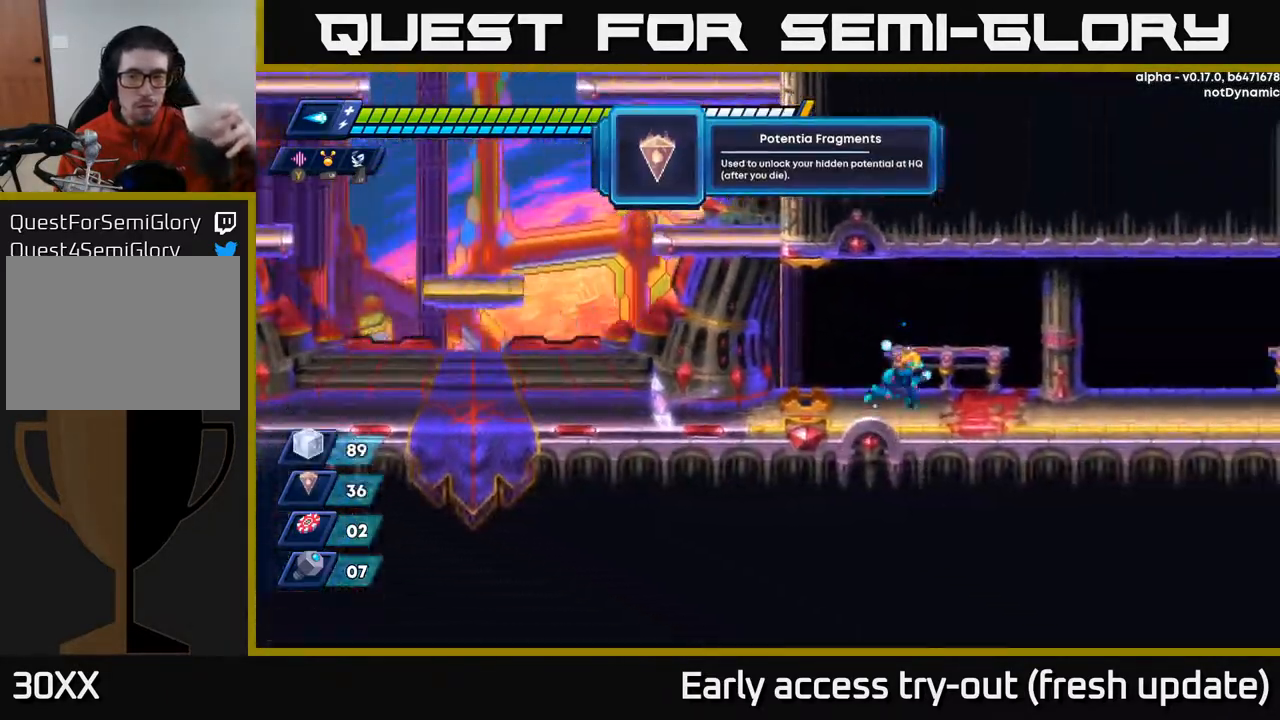
{"buttons": ["DPAD_RIGHT"], "left_stick": "center", "right_stick": "center", "events": []}
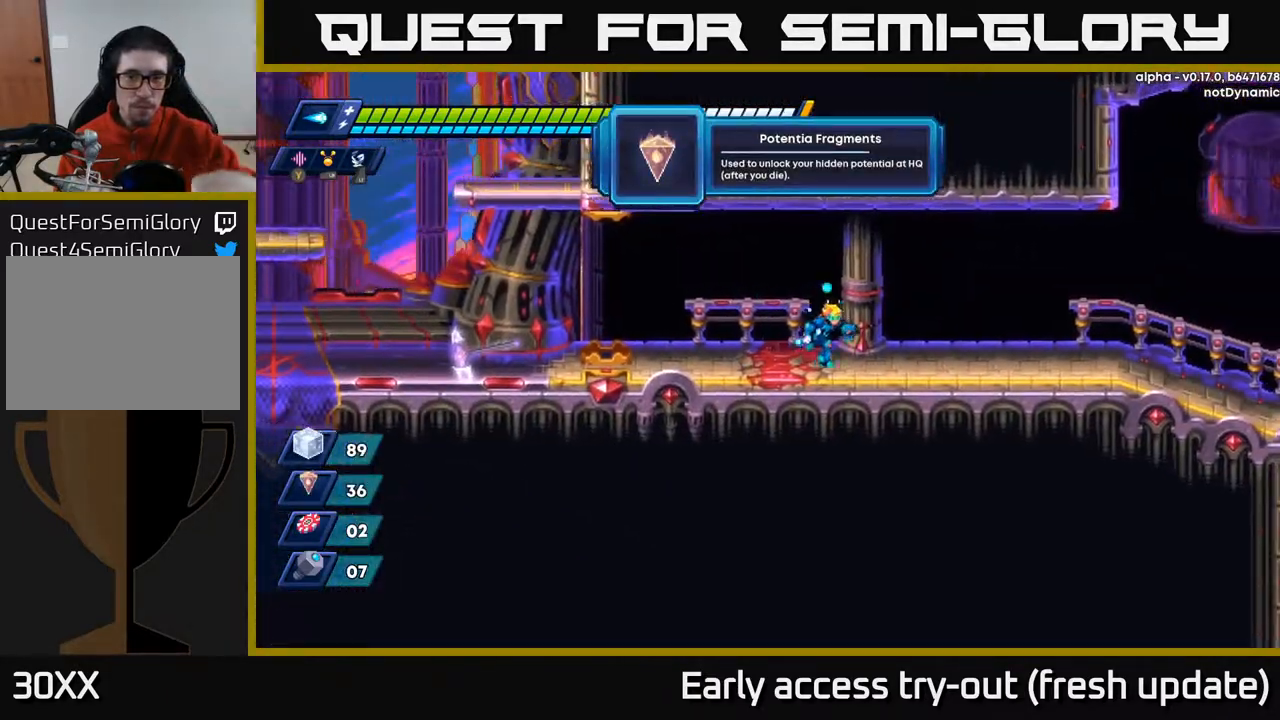
{"buttons": ["R2", "DPAD_RIGHT"], "left_stick": "center", "right_stick": "center", "events": [[117, "R2", "down"], [333, "R2", "up"], [483, "R2", "down"]]}
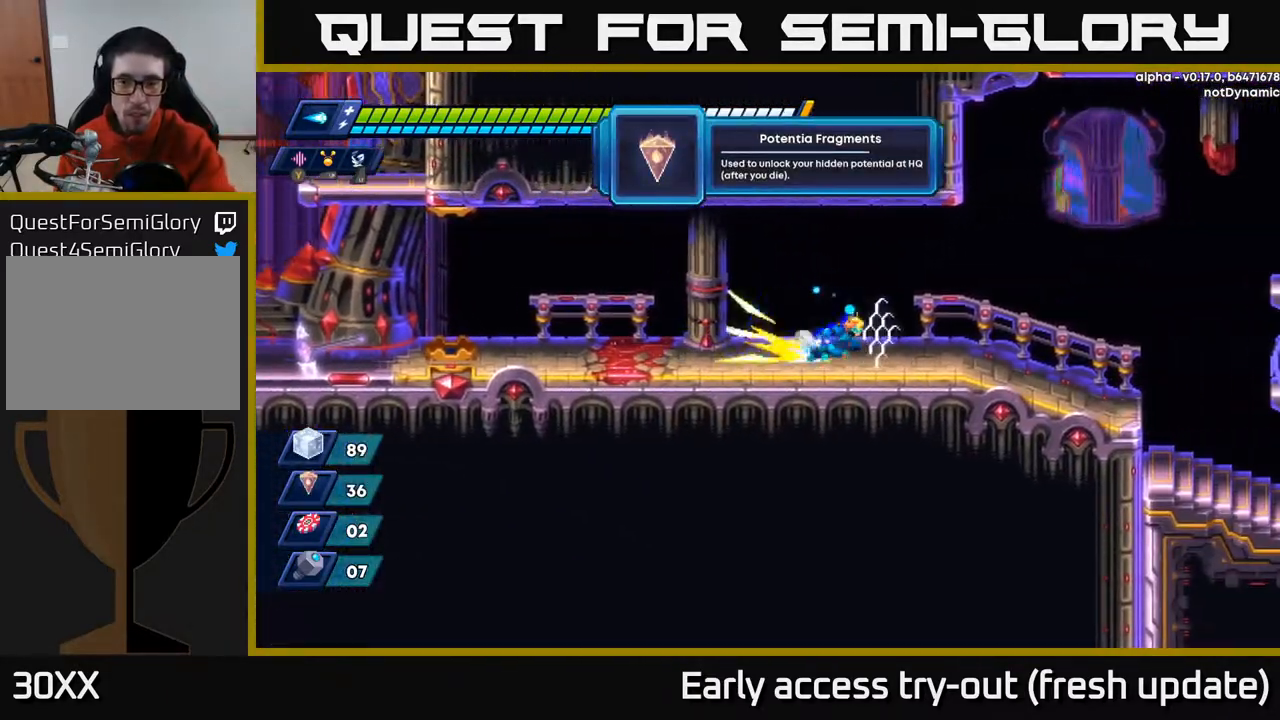
{"buttons": ["DPAD_RIGHT"], "left_stick": "center", "right_stick": "center", "events": [[300, "R2", "up"]]}
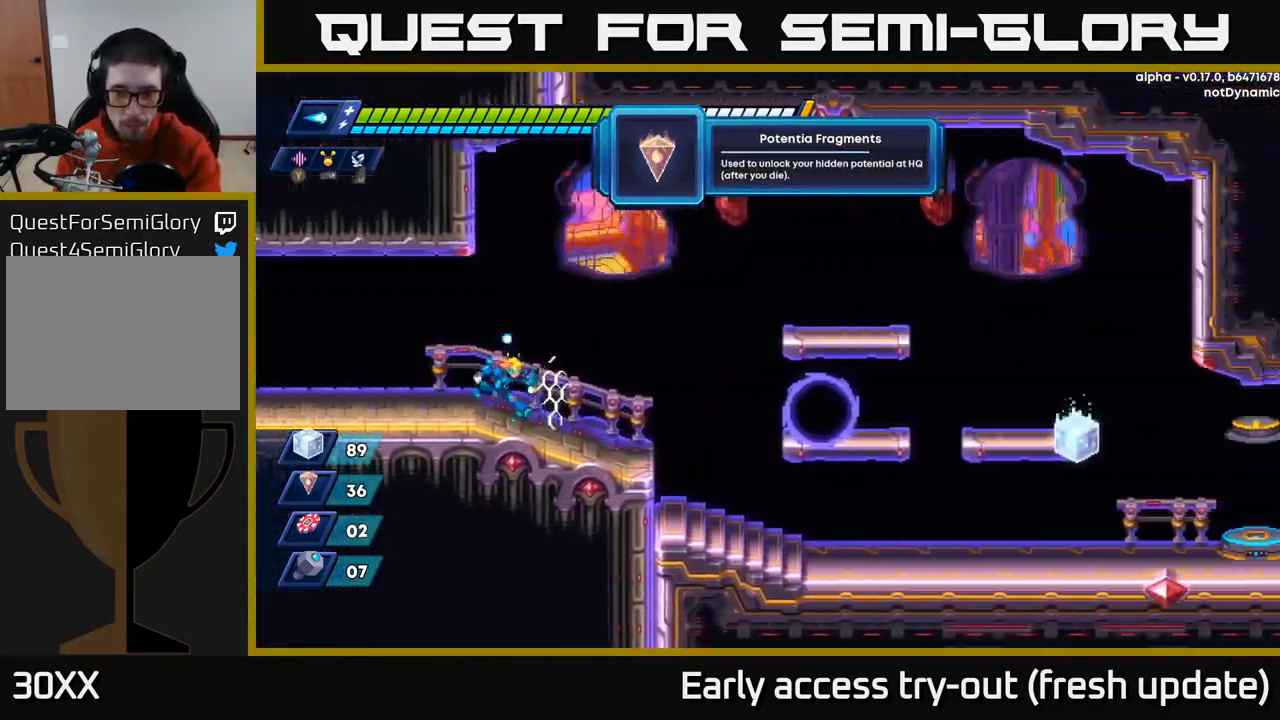
{"buttons": ["R2", "DPAD_RIGHT"], "left_stick": "center", "right_stick": "center", "events": [[450, "R2", "down"]]}
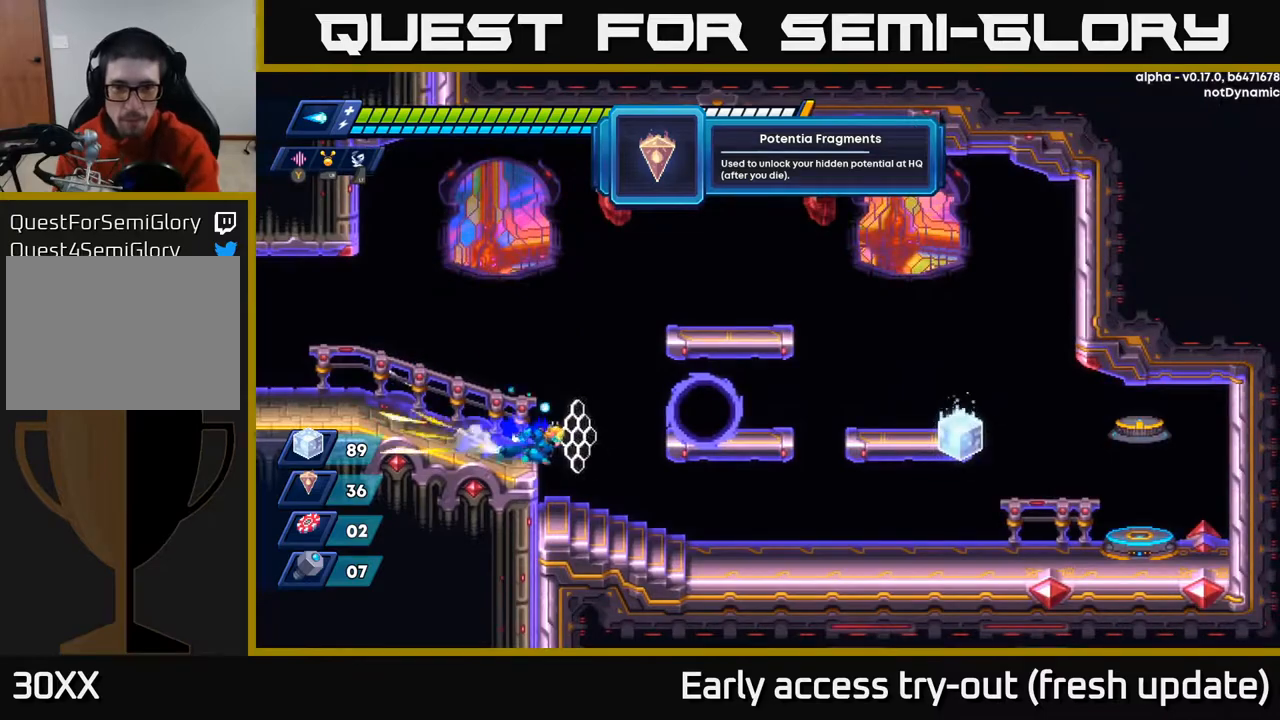
{"buttons": [], "left_stick": "center", "right_stick": "center", "events": [[133, "R2", "up"], [183, "DPAD_RIGHT", "up"]]}
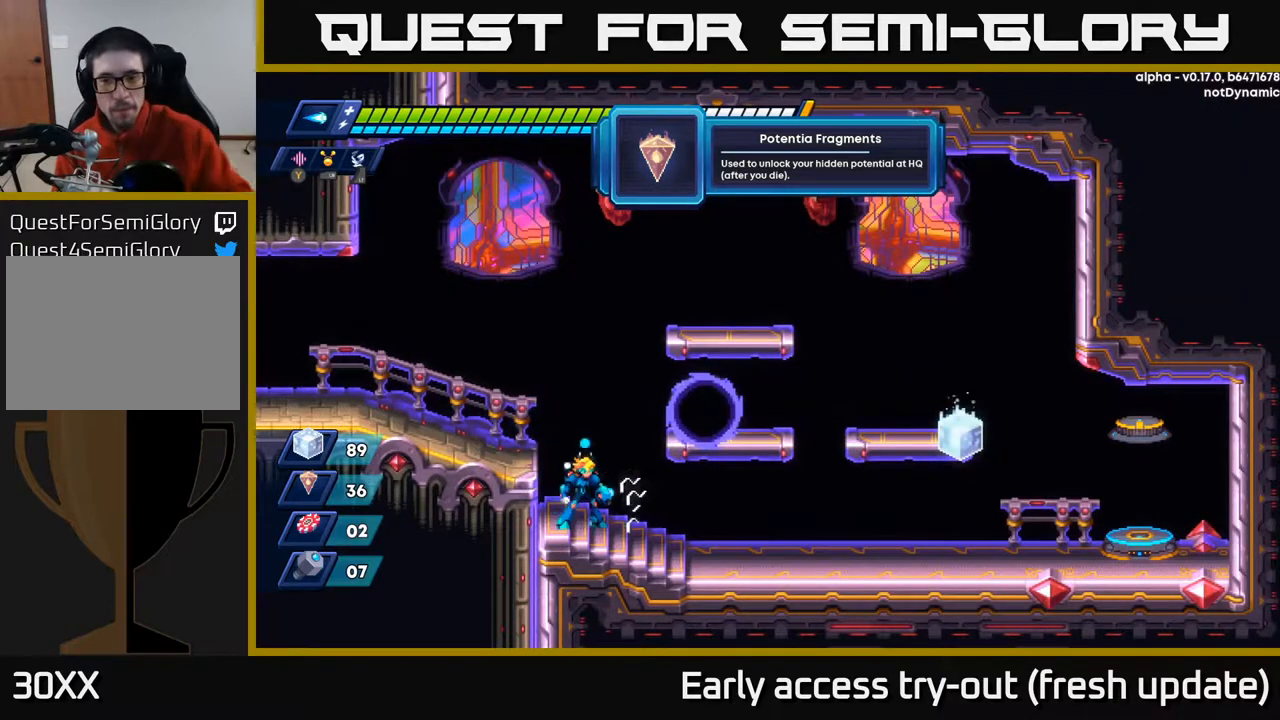
{"buttons": ["A"], "left_stick": "center", "right_stick": "center", "events": [[150, "A", "down"], [400, "DPAD_LEFT", "down"], [417, "DPAD_LEFT", "up"]]}
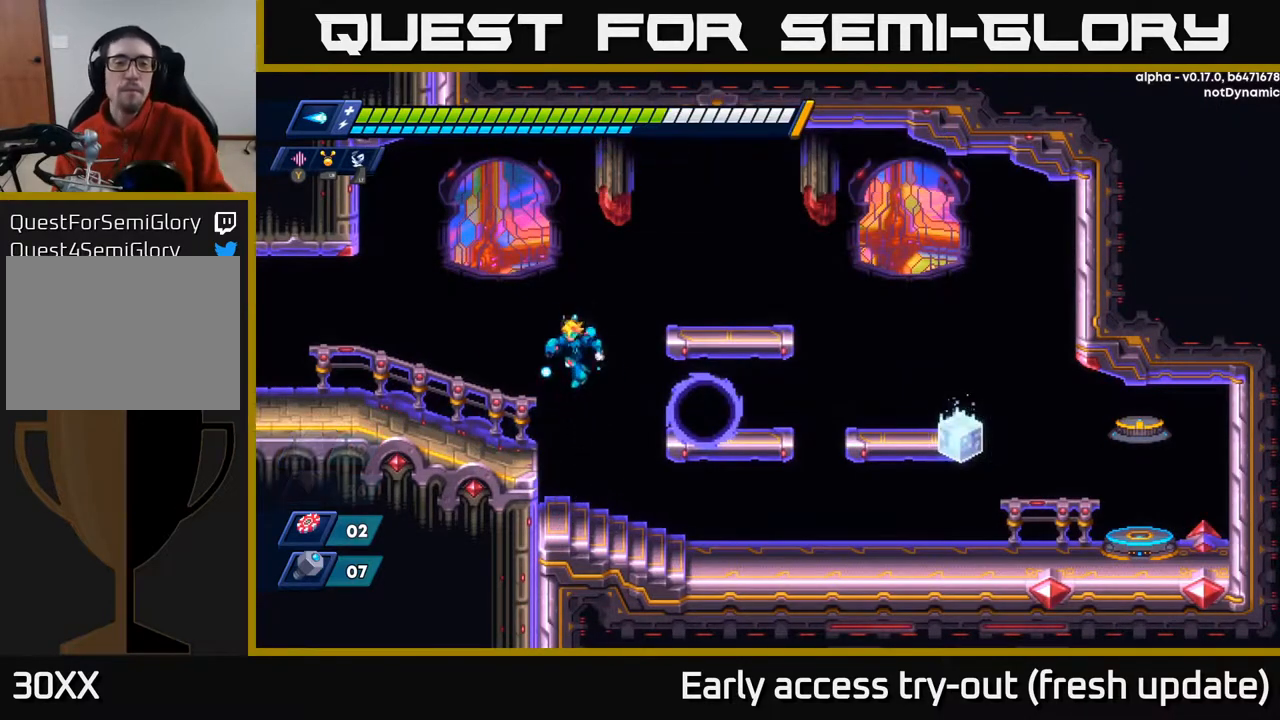
{"buttons": ["A", "DPAD_RIGHT"], "left_stick": "center", "right_stick": "center", "events": [[50, "A", "up"], [67, "DPAD_RIGHT", "down"], [450, "A", "down"]]}
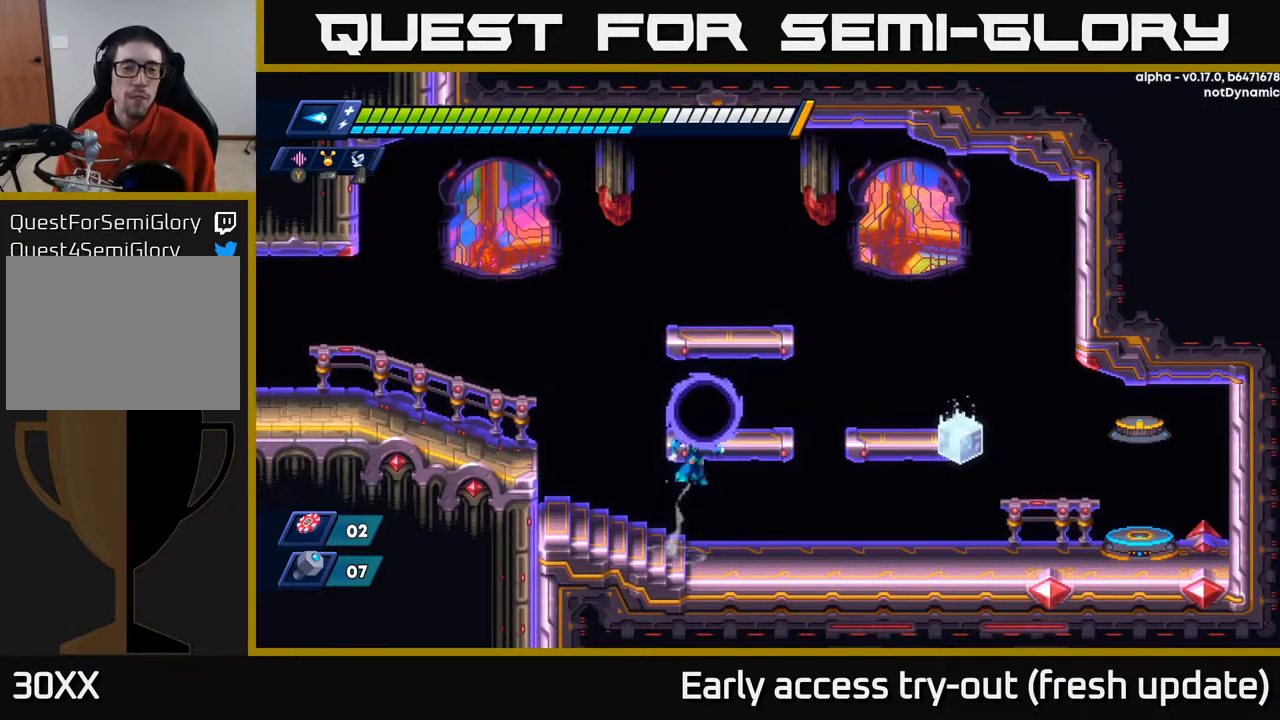
{"buttons": ["A", "DPAD_RIGHT"], "left_stick": "center", "right_stick": "center", "events": [[67, "DPAD_RIGHT", "up"], [150, "A", "up"], [167, "B", "down"], [267, "B", "up"], [333, "DPAD_RIGHT", "down"], [500, "A", "down"]]}
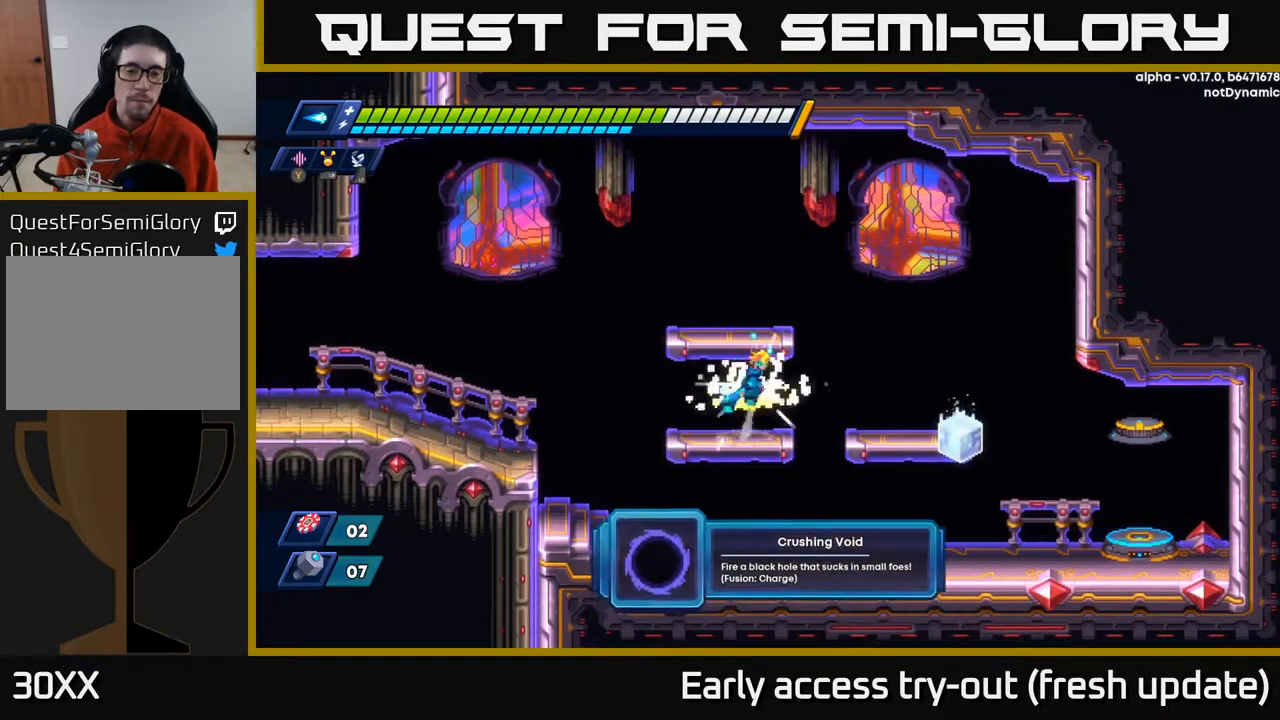
{"buttons": ["DPAD_RIGHT"], "left_stick": "center", "right_stick": "center", "events": [[117, "R2", "down"], [283, "A", "up"], [333, "R2", "up"]]}
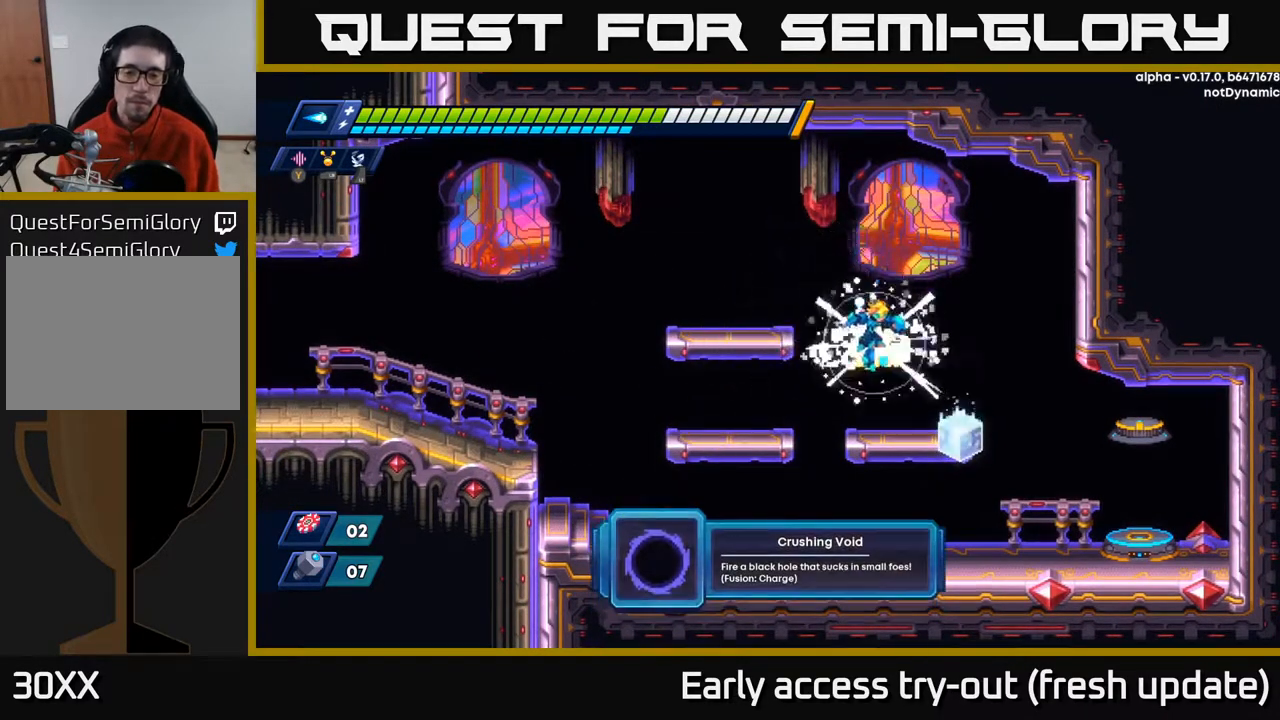
{"buttons": ["DPAD_RIGHT"], "left_stick": "center", "right_stick": "center", "events": []}
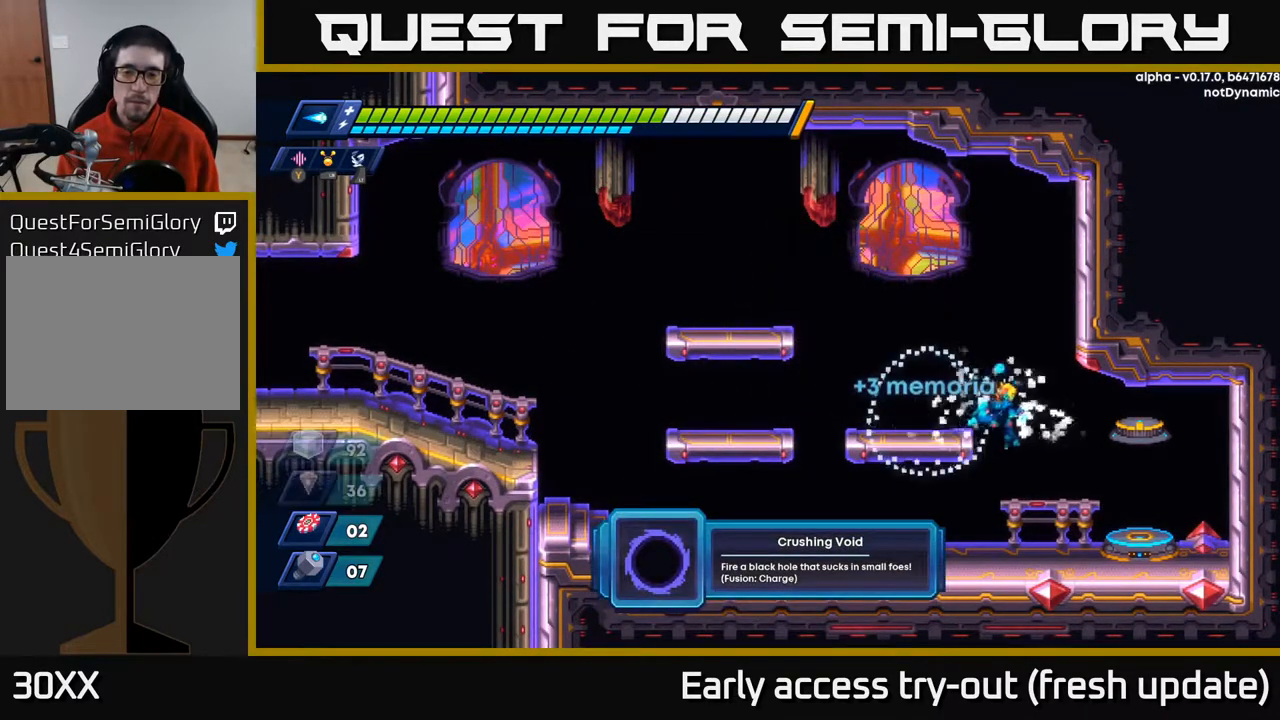
{"buttons": ["DPAD_RIGHT"], "left_stick": "center", "right_stick": "center", "events": []}
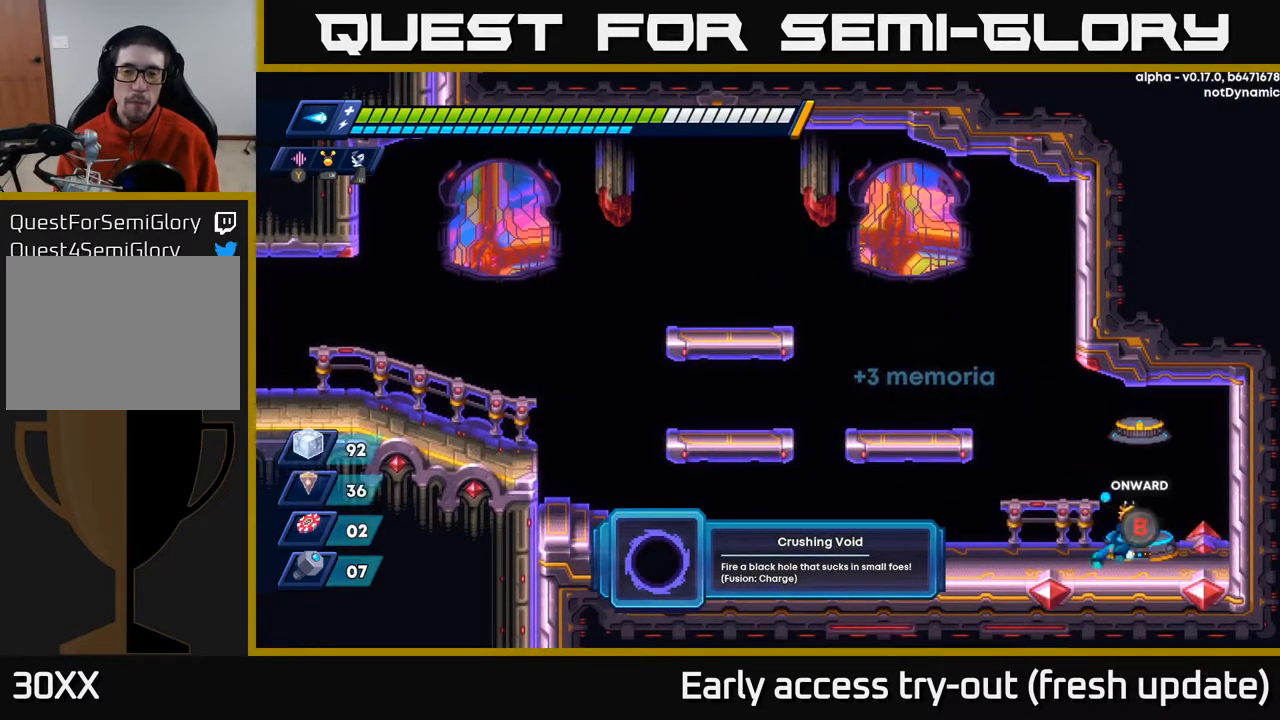
{"buttons": [], "left_stick": "center", "right_stick": "center", "events": [[133, "DPAD_RIGHT", "up"], [183, "B", "down"], [267, "B", "up"]]}